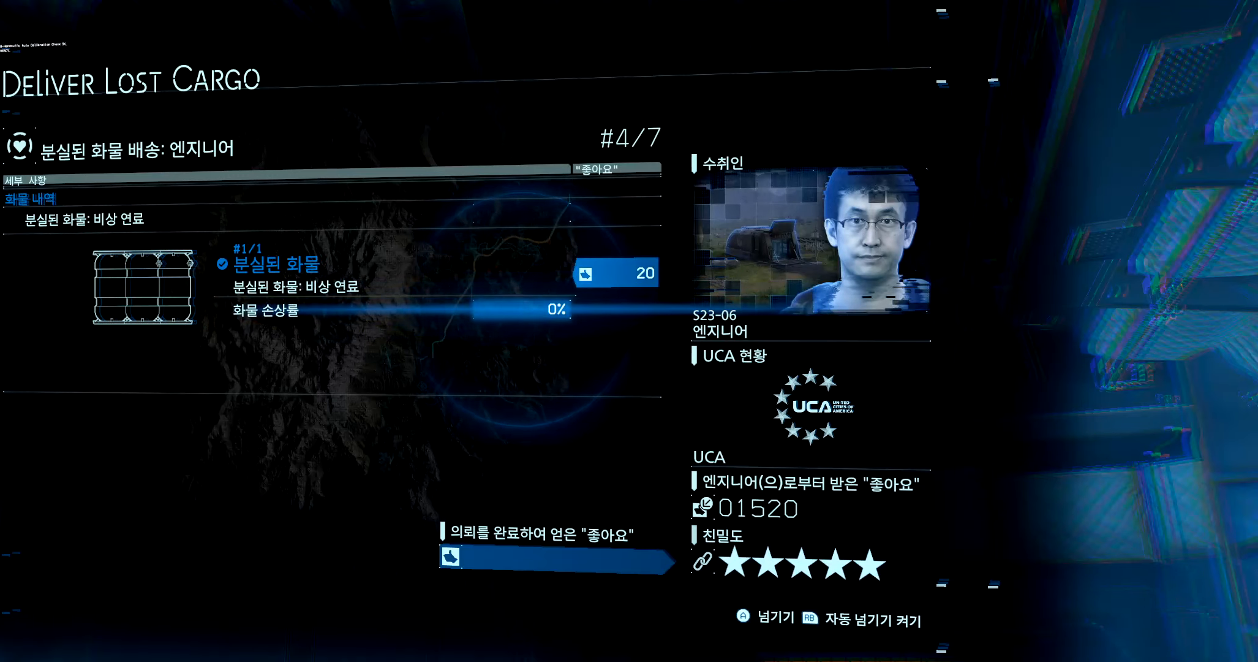
Gameplay with a controller (Xbox layout); each line is a JSON object with the inputs held at the frame after it. "events" lists button and stick changes between this image and that frame as [ms after this image, input, new state], when the widget could be followed in between. Not read: L3 R3 TOUCHPAD other_buttons right_stick.
{"buttons": ["R1"], "left_stick": "center", "events": [[500, "R1", "down"]]}
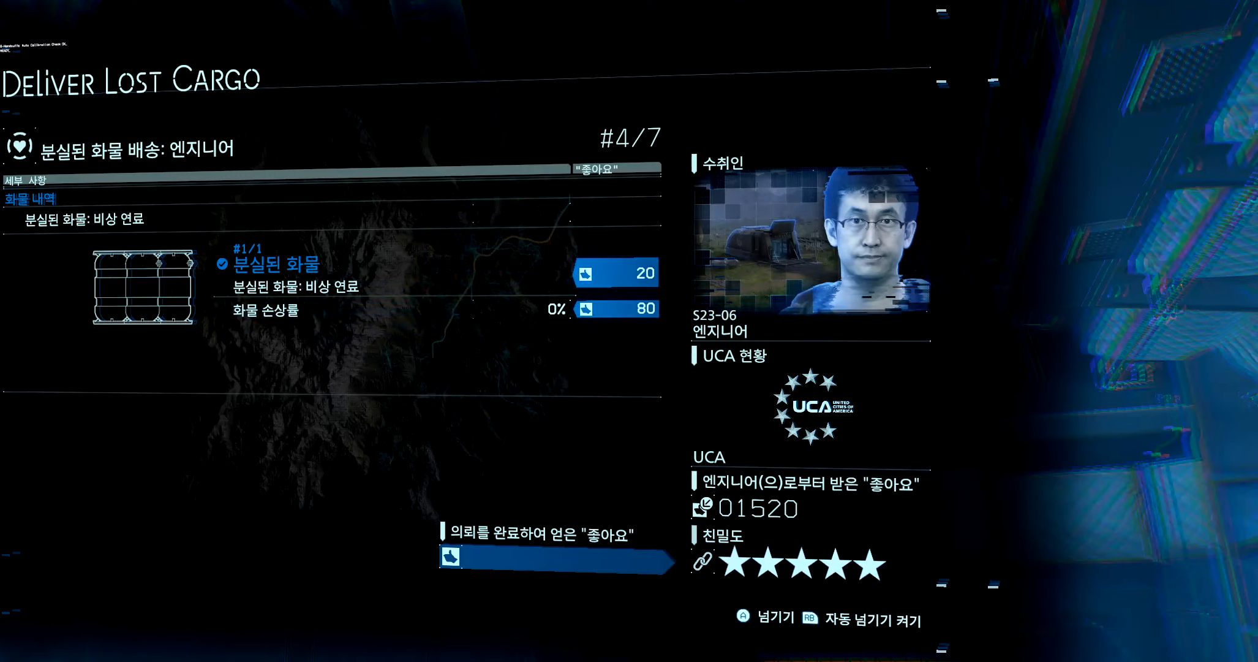
{"buttons": [], "left_stick": "center", "events": [[167, "R1", "up"]]}
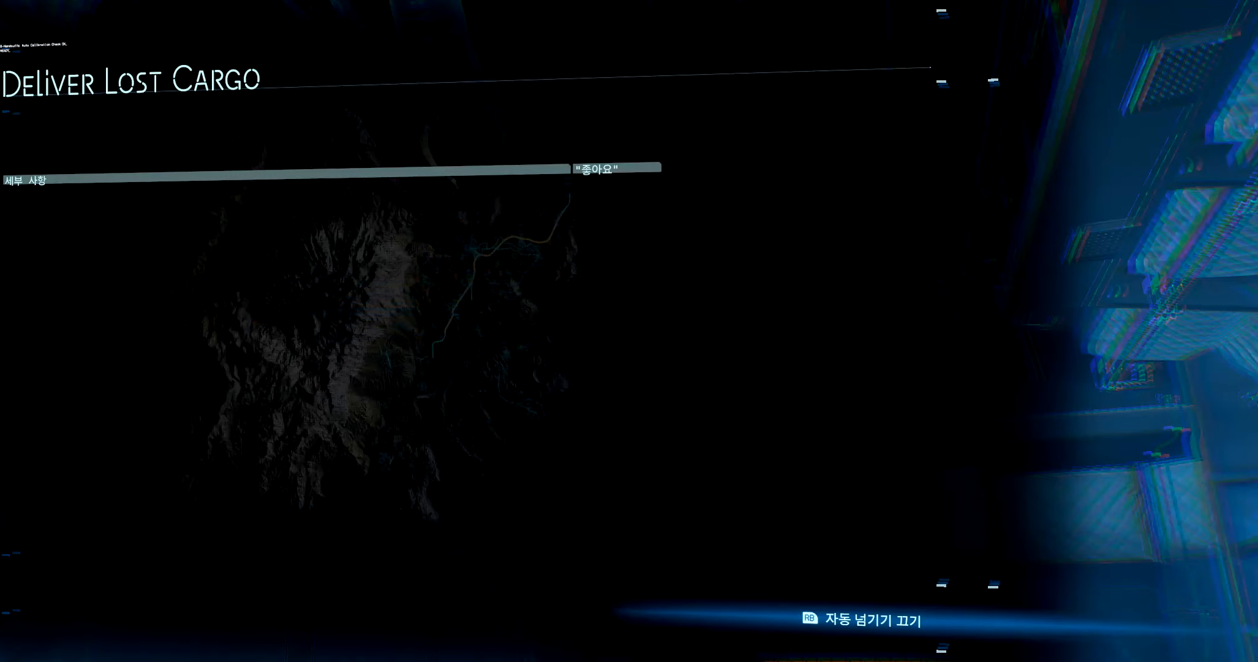
{"buttons": [], "left_stick": "center", "events": []}
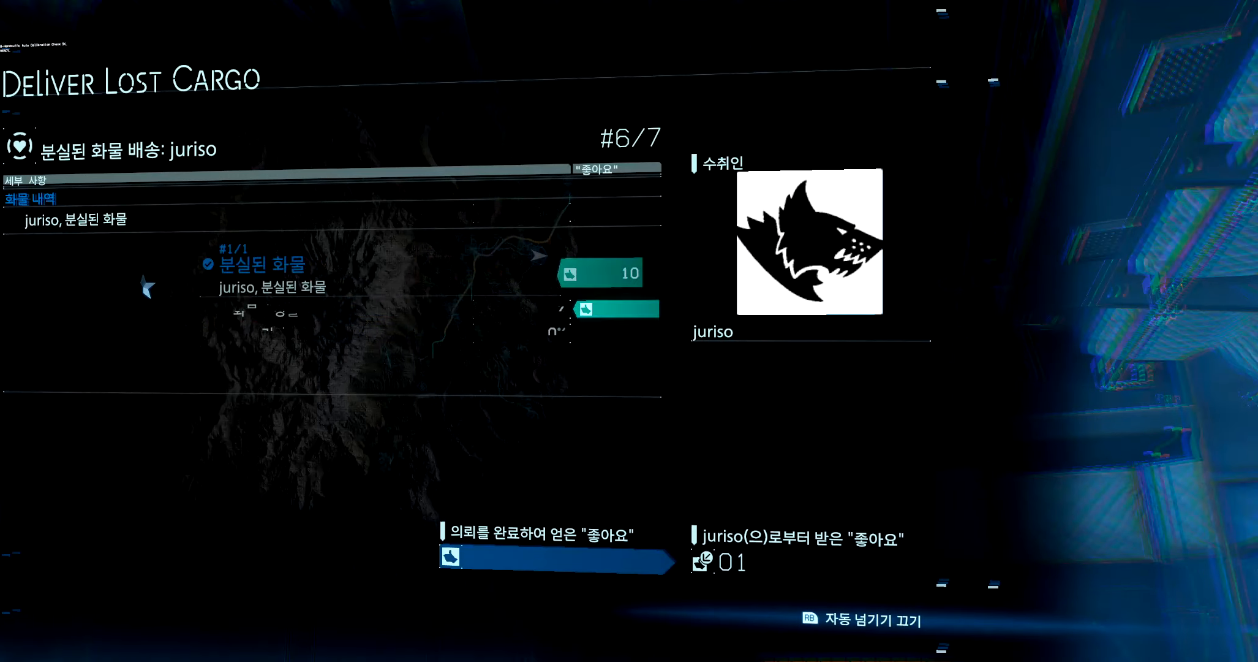
{"buttons": [], "left_stick": "center", "events": []}
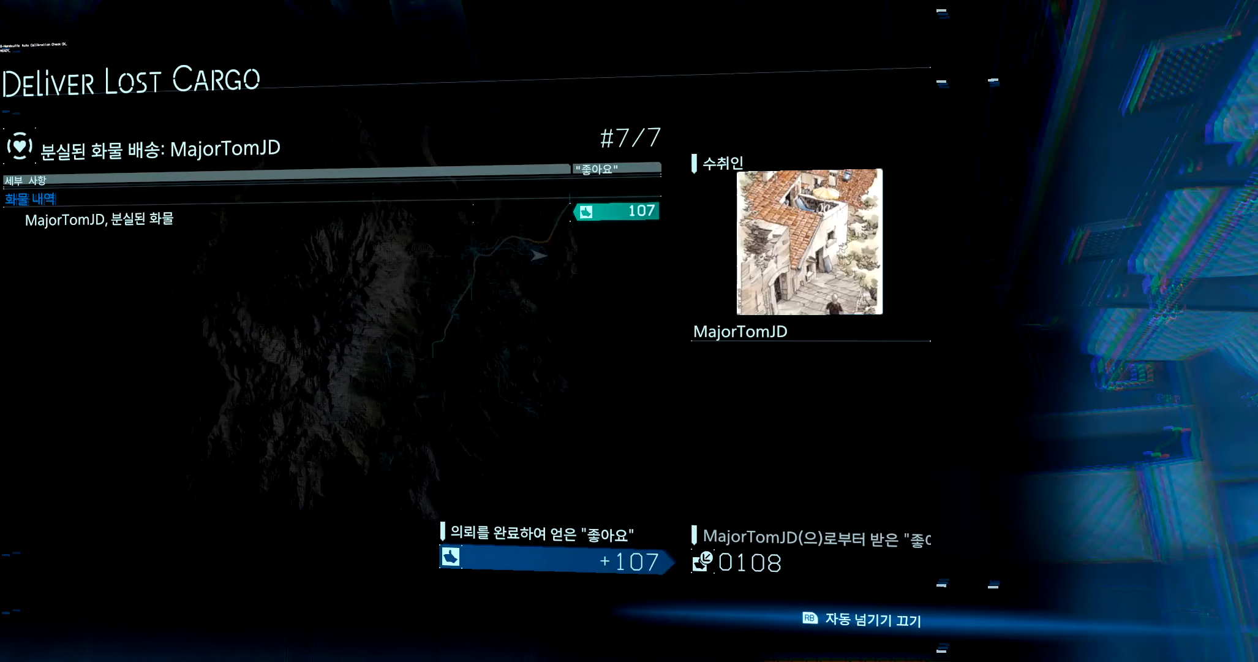
{"buttons": [], "left_stick": "center", "events": []}
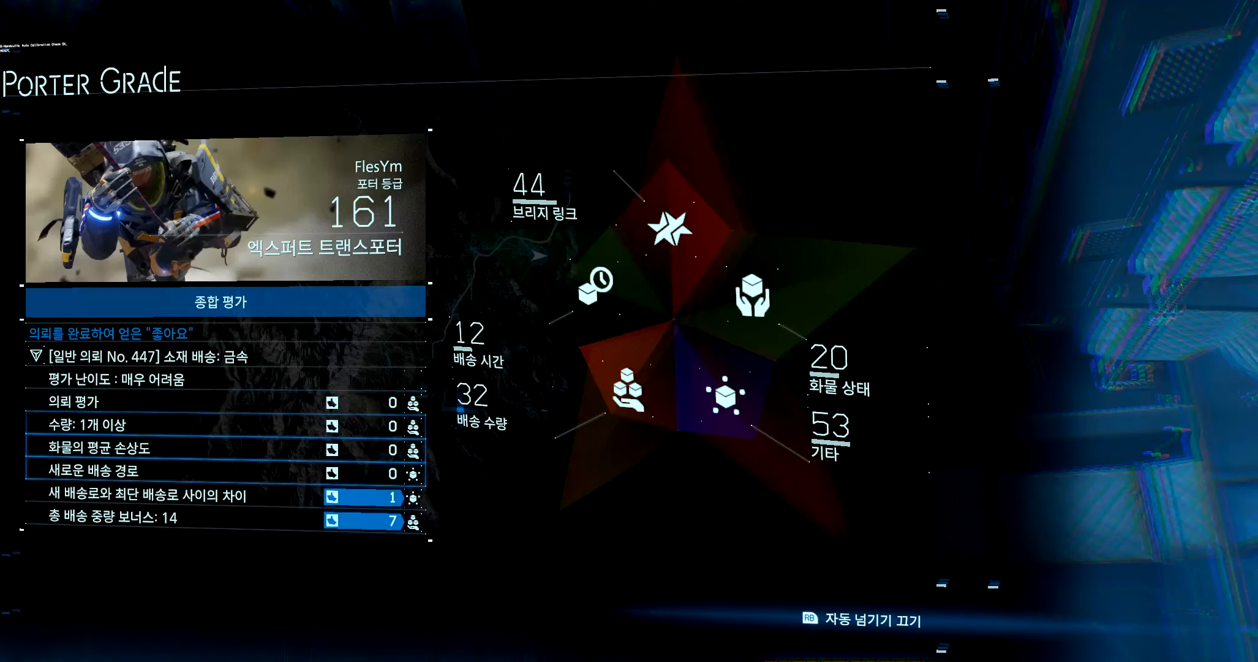
{"buttons": [], "left_stick": "center", "events": []}
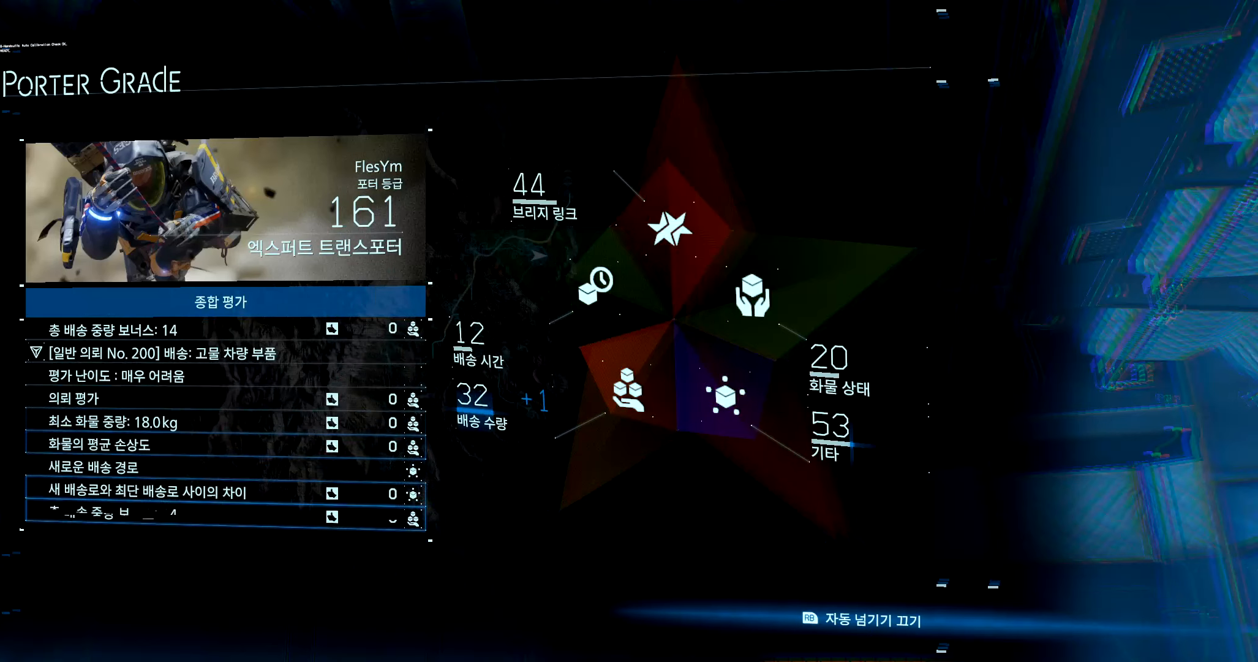
{"buttons": [], "left_stick": "center", "events": []}
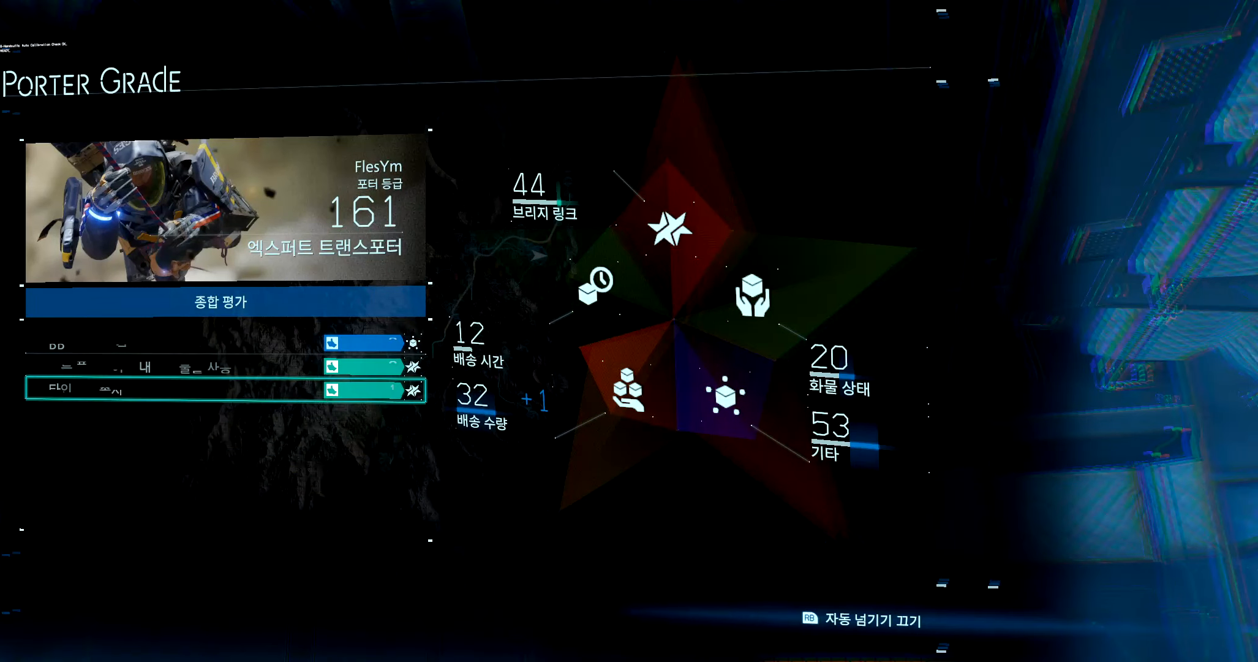
{"buttons": [], "left_stick": "center", "events": []}
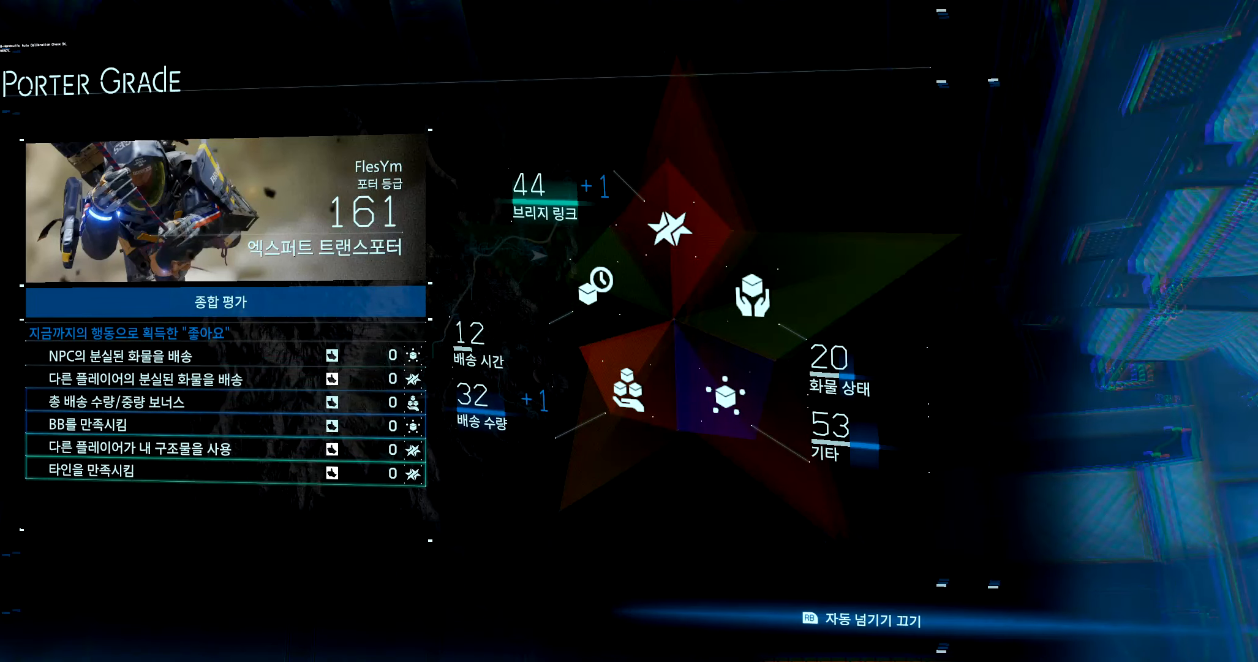
{"buttons": [], "left_stick": "center", "events": []}
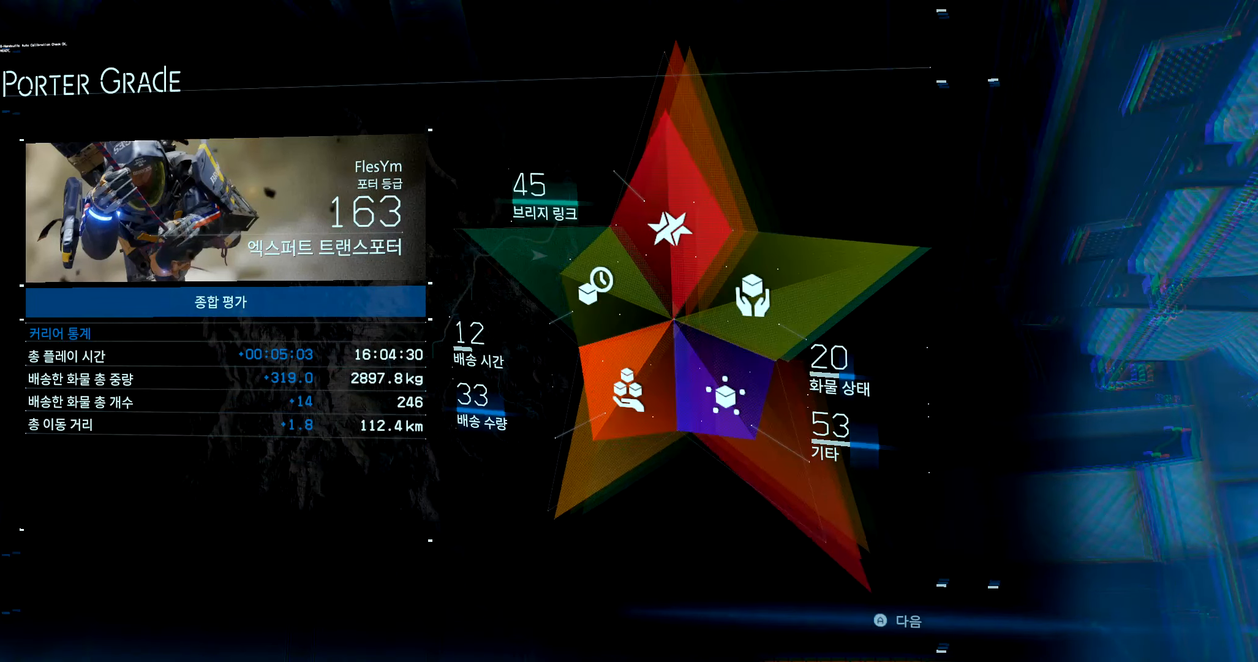
{"buttons": [], "left_stick": "center", "events": []}
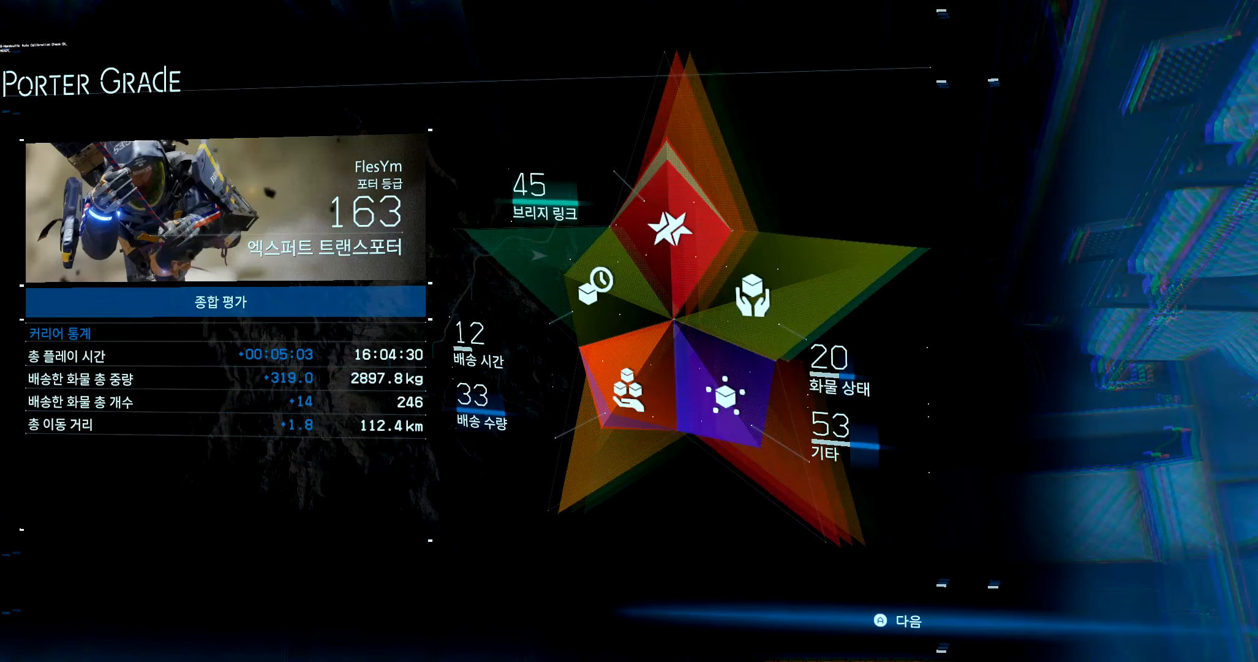
{"buttons": ["A"], "left_stick": "center", "events": [[484, "A", "down"]]}
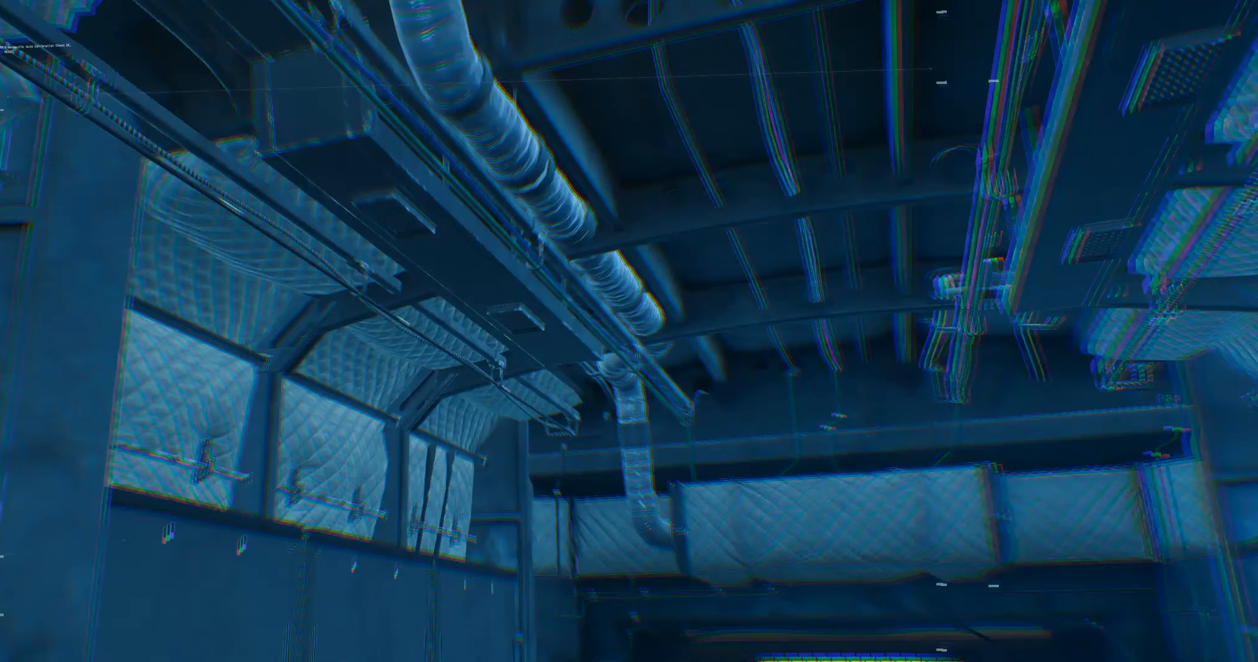
{"buttons": [], "left_stick": "center", "events": [[100, "A", "up"]]}
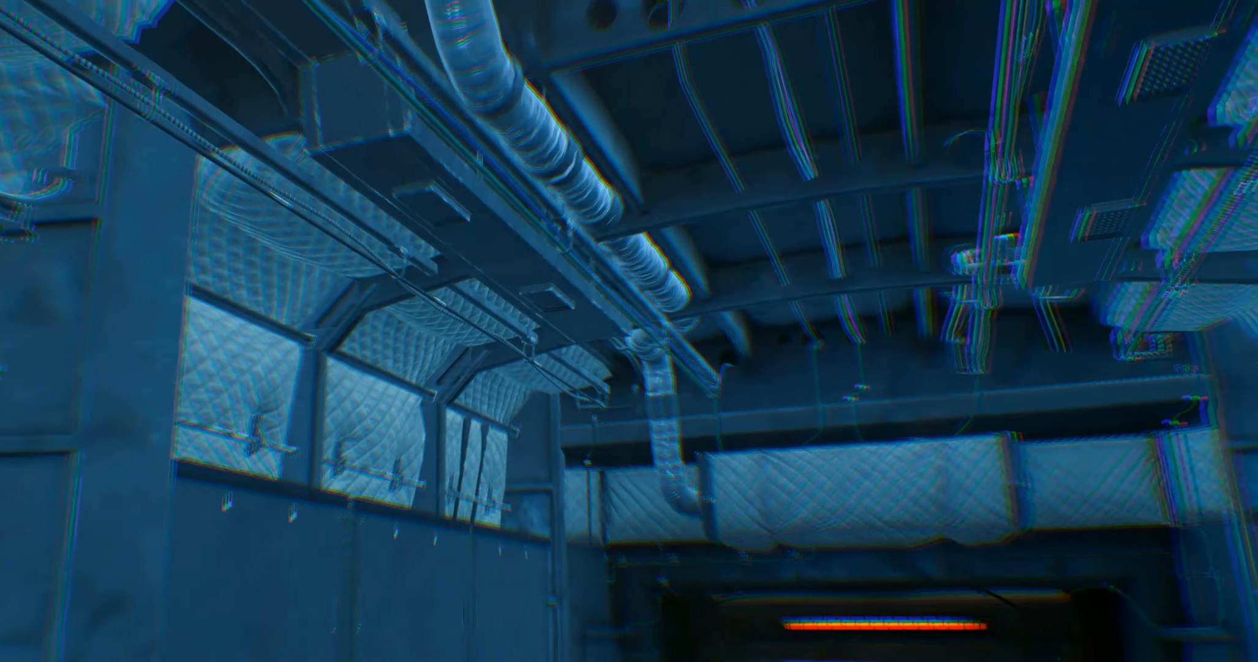
{"buttons": [], "left_stick": "center", "events": []}
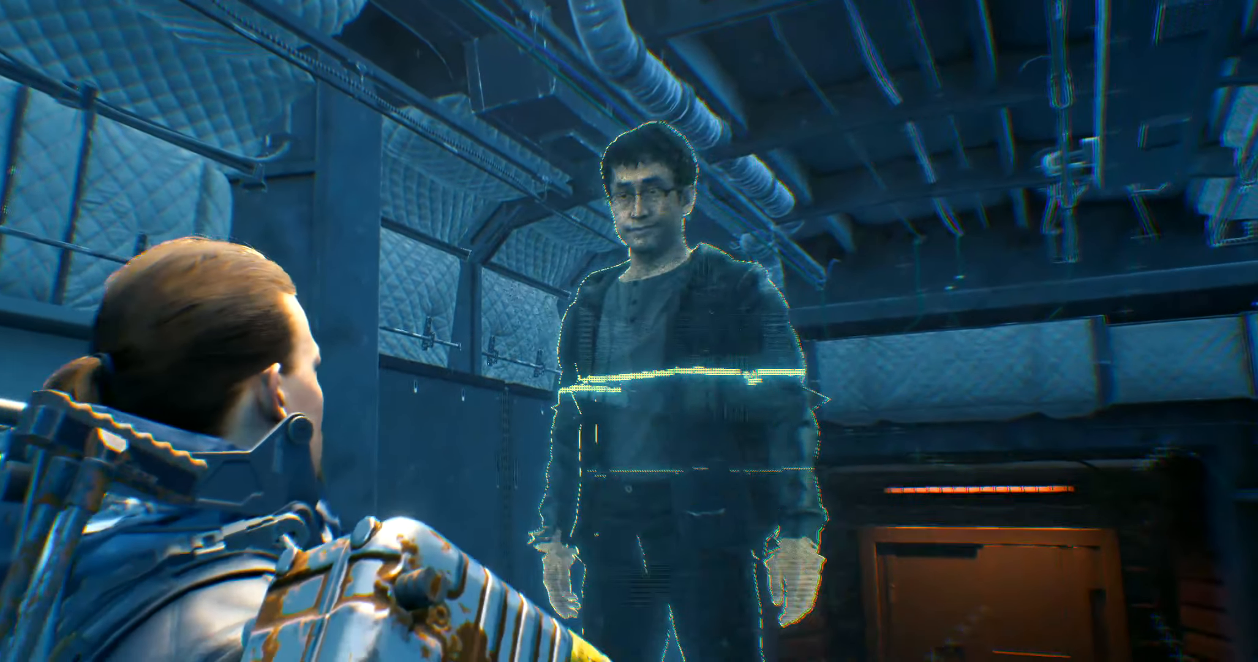
{"buttons": [], "left_stick": "center", "events": []}
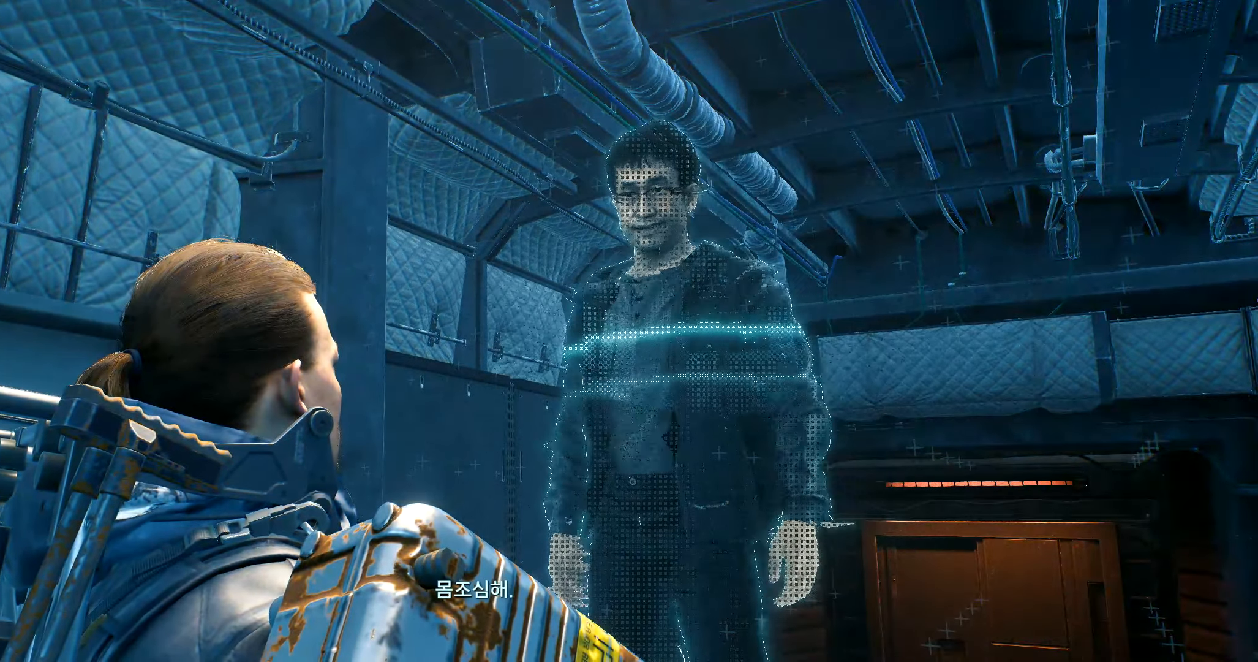
{"buttons": [], "left_stick": "center", "events": []}
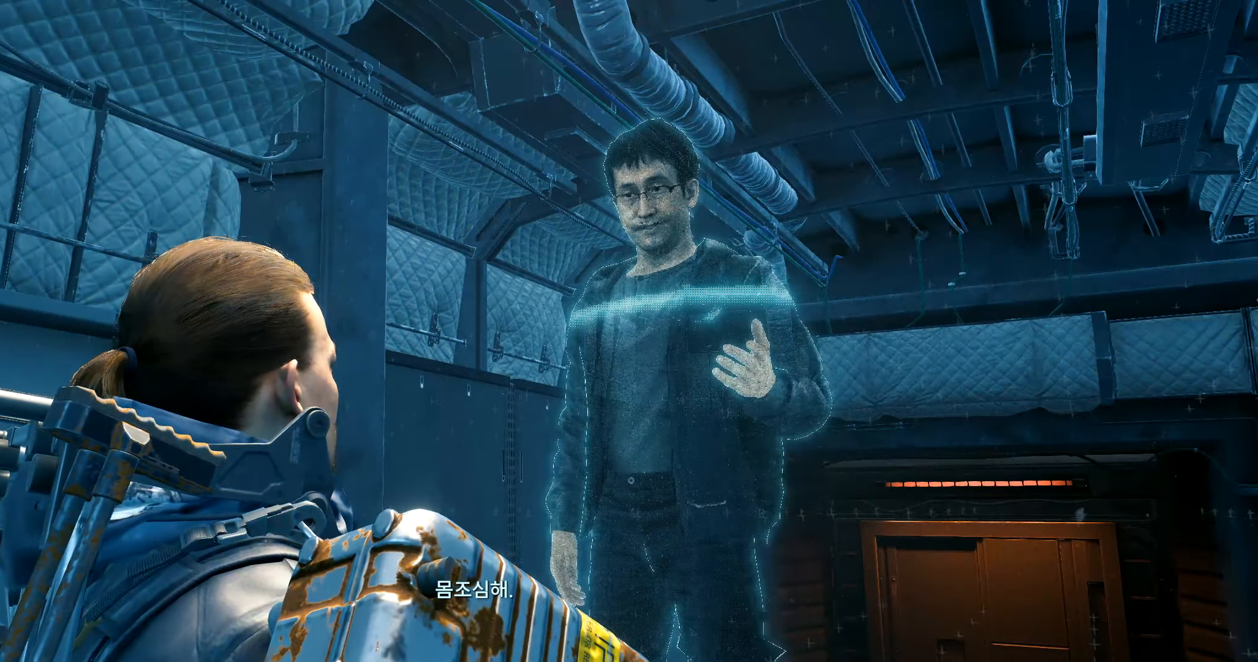
{"buttons": ["A"], "left_stick": "center", "events": [[417, "A", "down"]]}
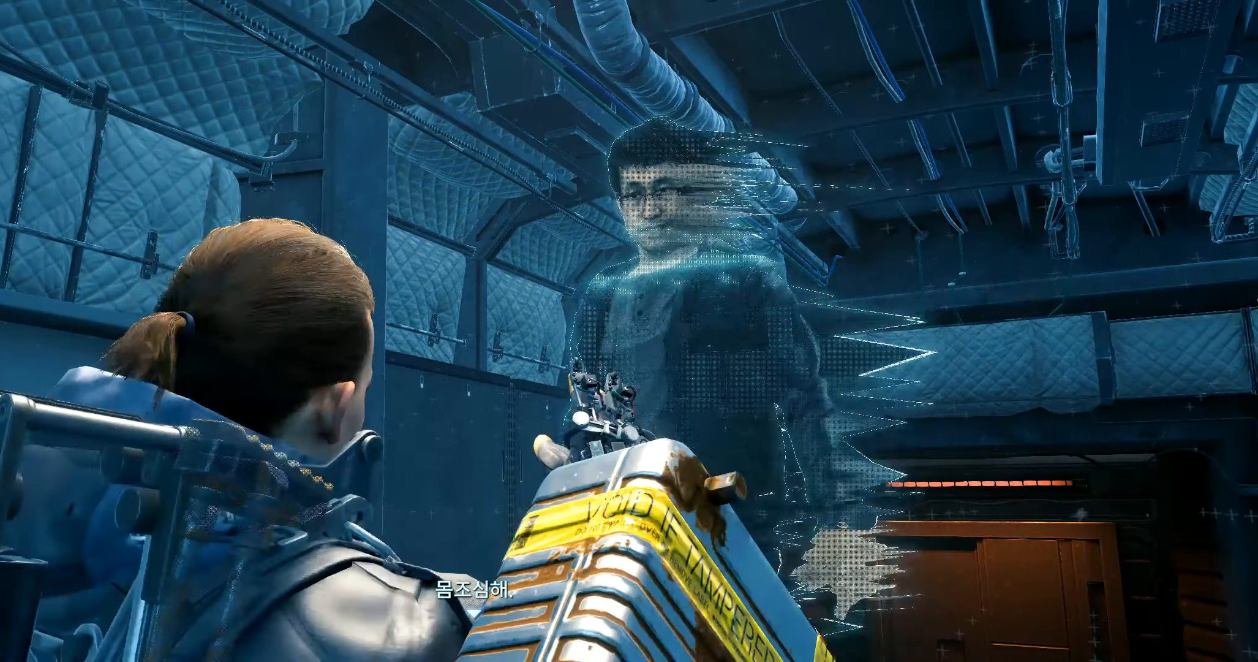
{"buttons": ["A"], "left_stick": "center", "events": [[50, "A", "up"], [483, "A", "down"]]}
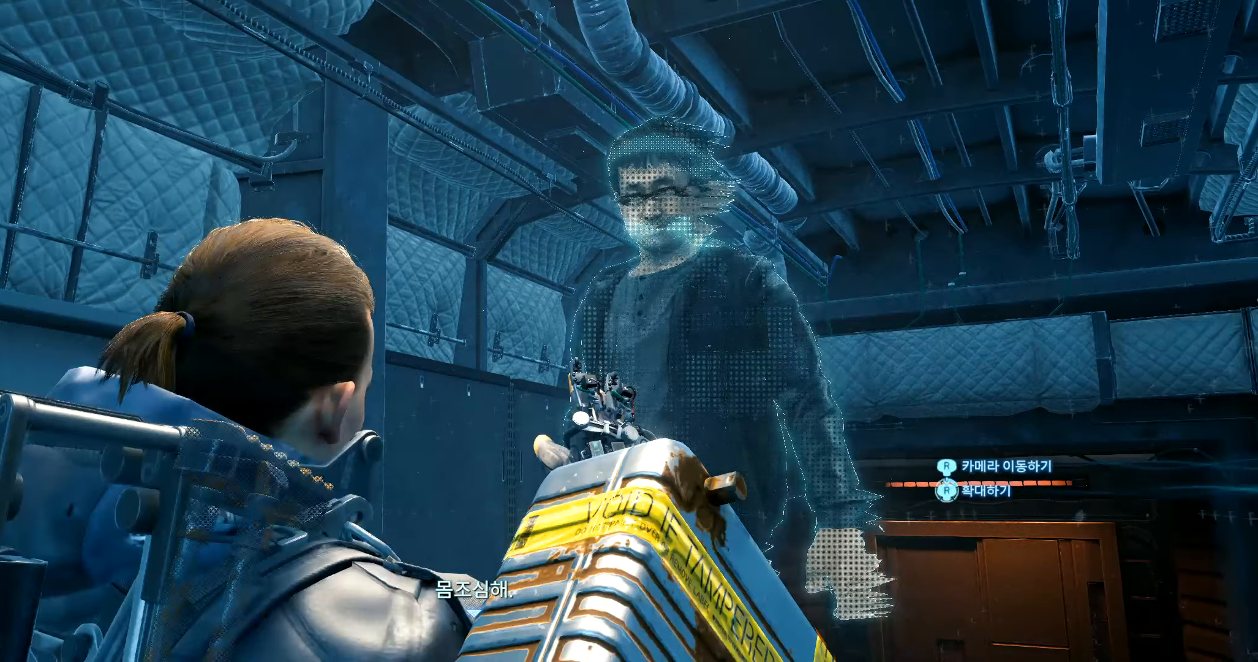
{"buttons": [], "left_stick": "center", "events": [[83, "A", "up"]]}
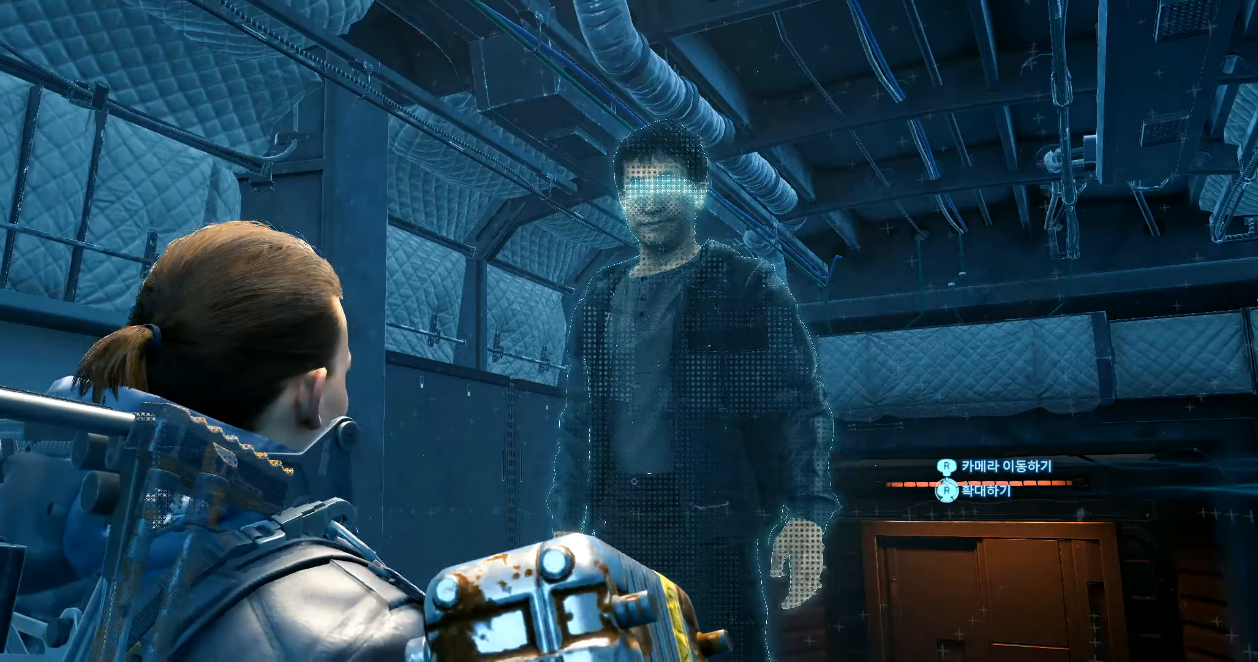
{"buttons": [], "left_stick": "center", "events": []}
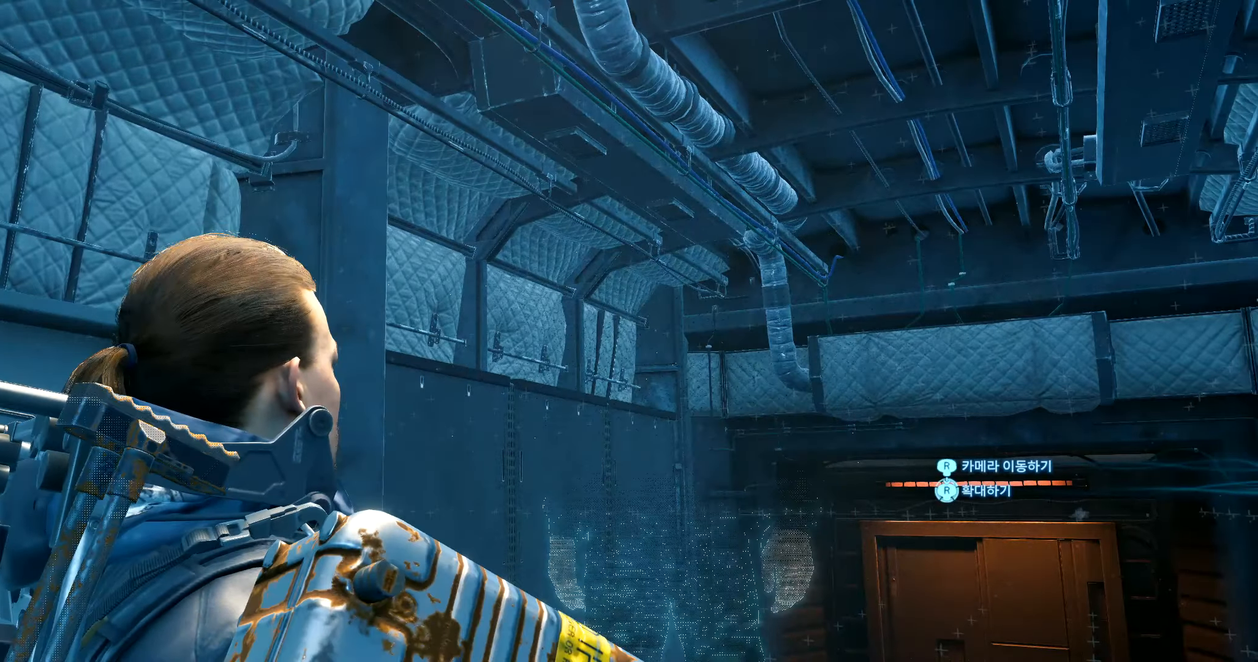
{"buttons": [], "left_stick": "center", "events": []}
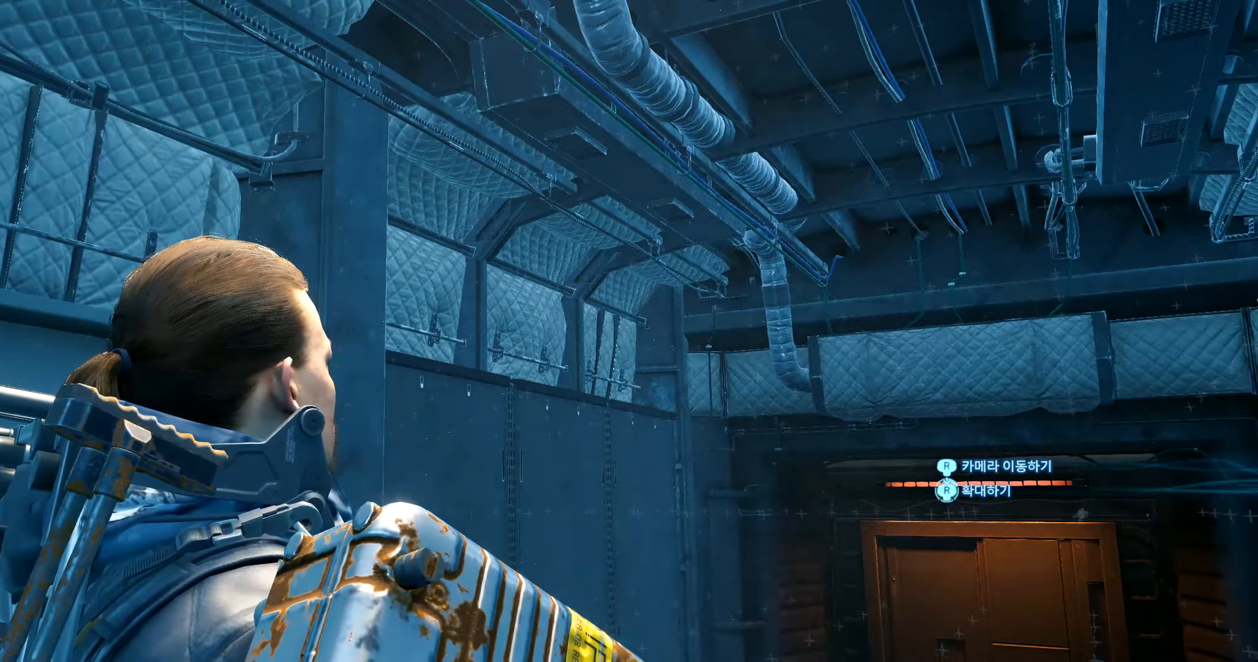
{"buttons": [], "left_stick": "center", "events": []}
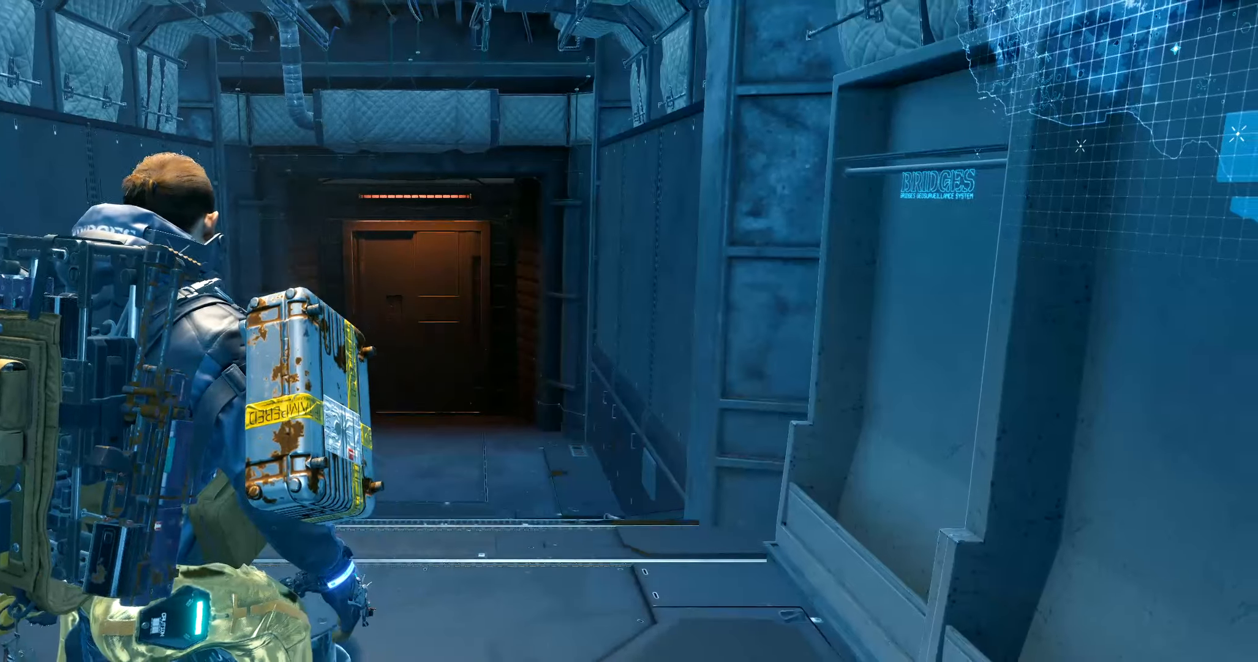
{"buttons": [], "left_stick": "center", "events": []}